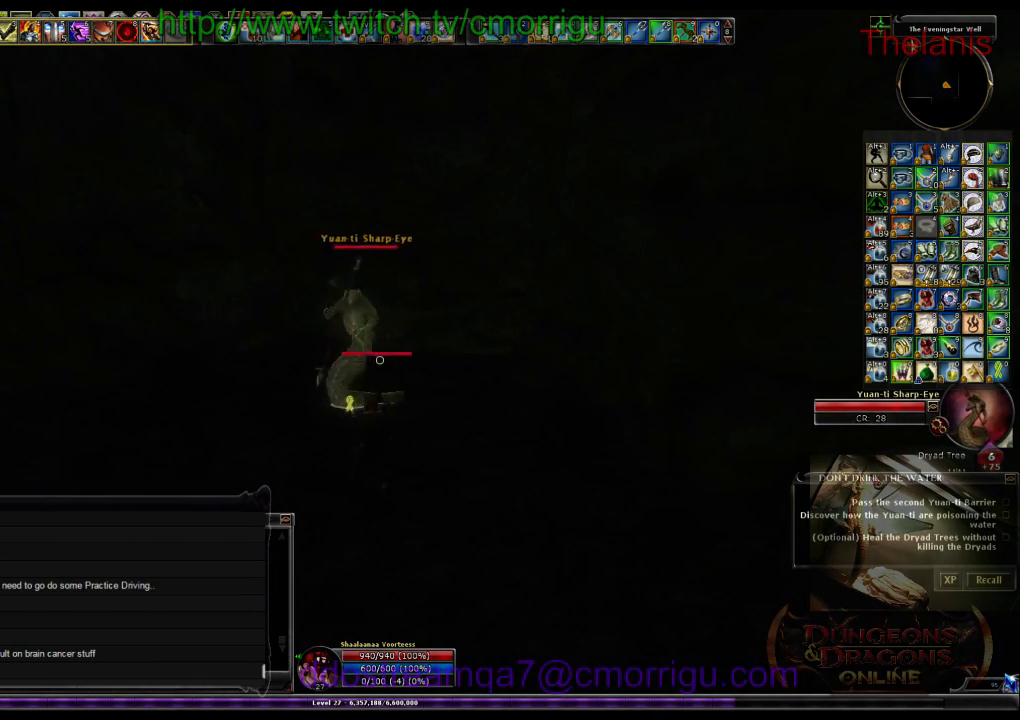
Gameplay with keyboard; each line is a JSON object with the keys held at the frame after it. "events" lists presses ("down") and releases ("up") of ".", "/", "0", "1", "2", "3", "4", "5", "6", "7", "8", "9", "a", "b", "backslash", "backspace", "c", "caps_lock", "comma", "ctrl_l", "ctrl_r", "d", "e", "equals", "escape", "f", "f1", "f10", "f11", "f12", "f2", "f3", "f4", "f5", "f6", "f7", "f8", "f9", "g", "h", "i", "j", "k", "l", "lbracket", "m", "minus", "n", "o", "p", "q", "quote", "r", "rbracket", "return", "s", "semicolon", "shift_l", "shift_r", "space", "t", "tab", "tilde", "u", "v", "w", "x", "y" and "z" between this image and that frame as [ms after this image, input, new state], when the widget could be followed in between. No other keys are recorded. Mouse input is not recorded.
{"keys": [], "events": [[100, "w", "down"], [433, "w", "up"]]}
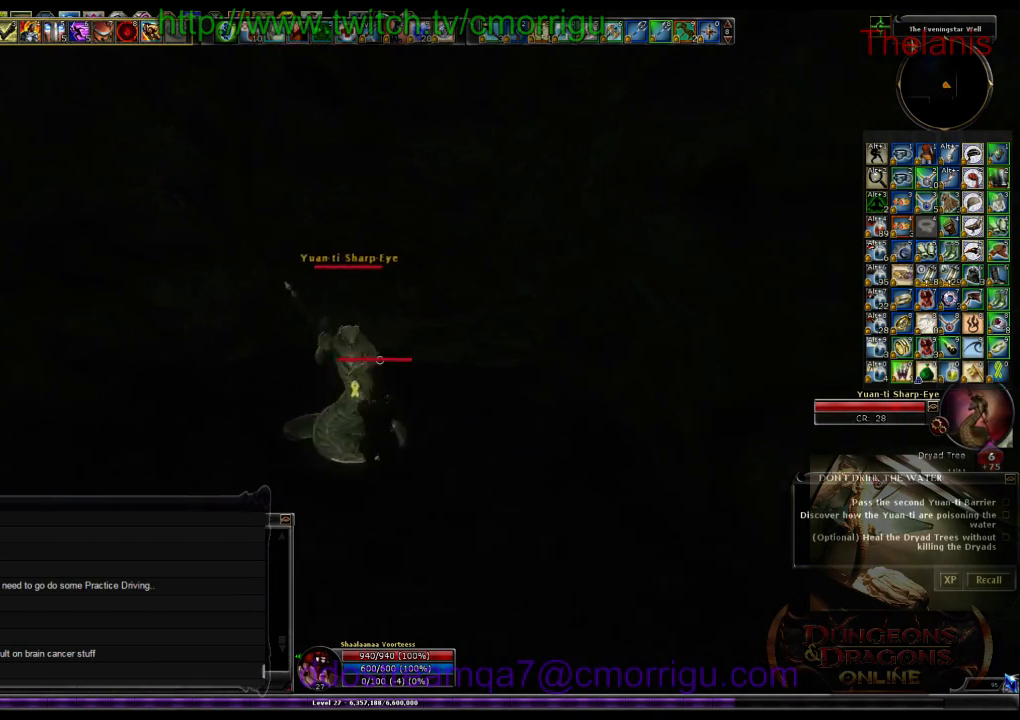
{"keys": [], "events": []}
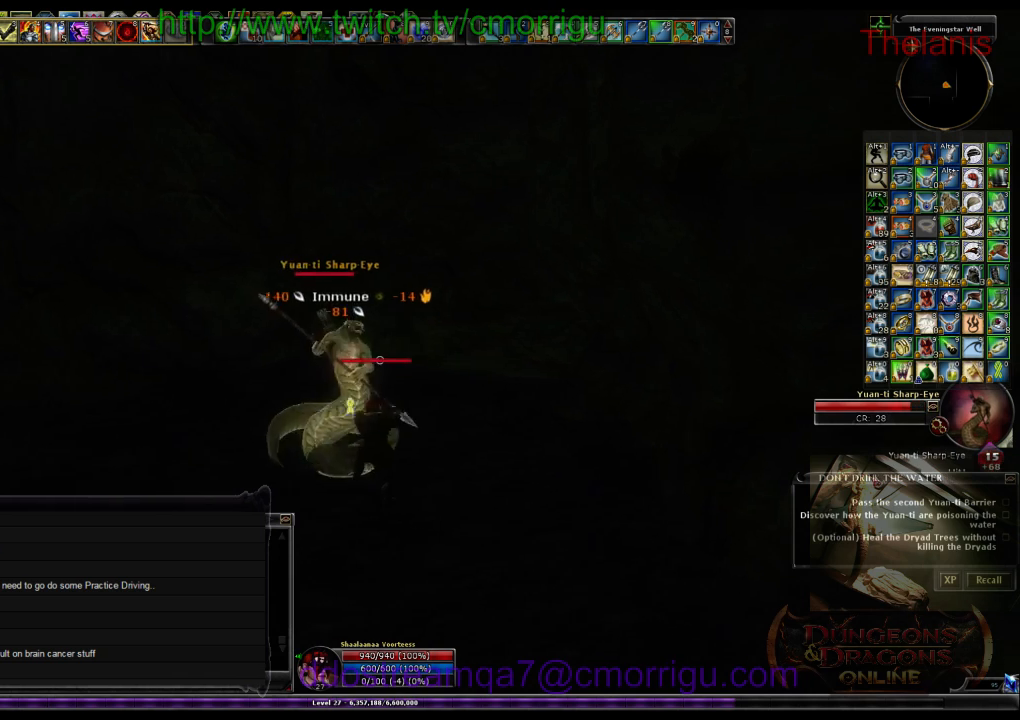
{"keys": [], "events": []}
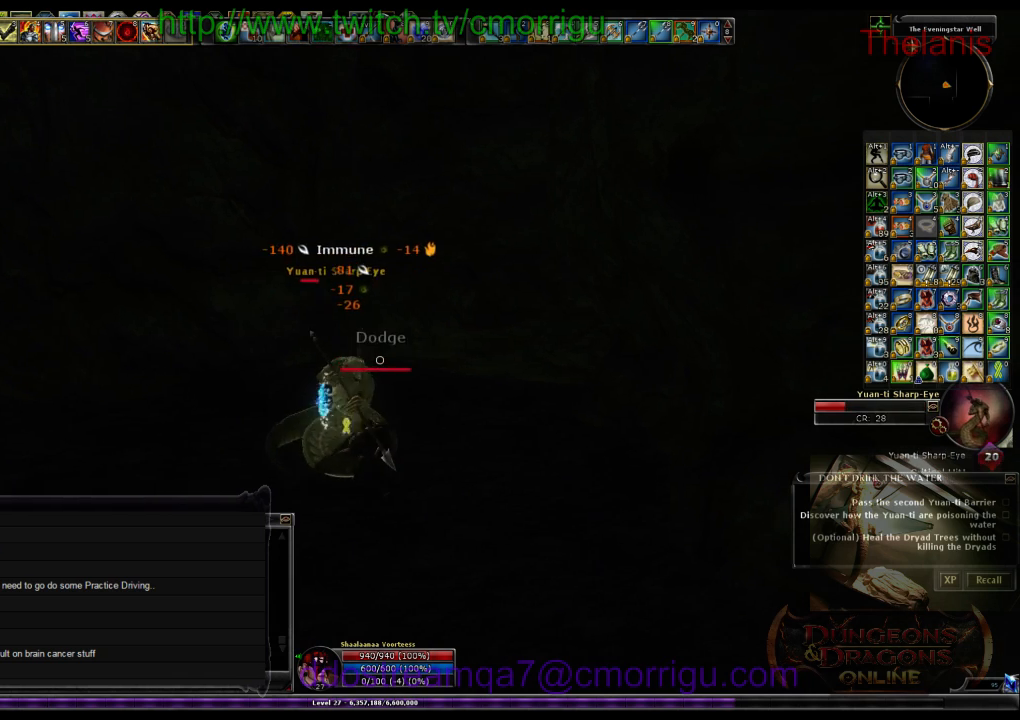
{"keys": [], "events": []}
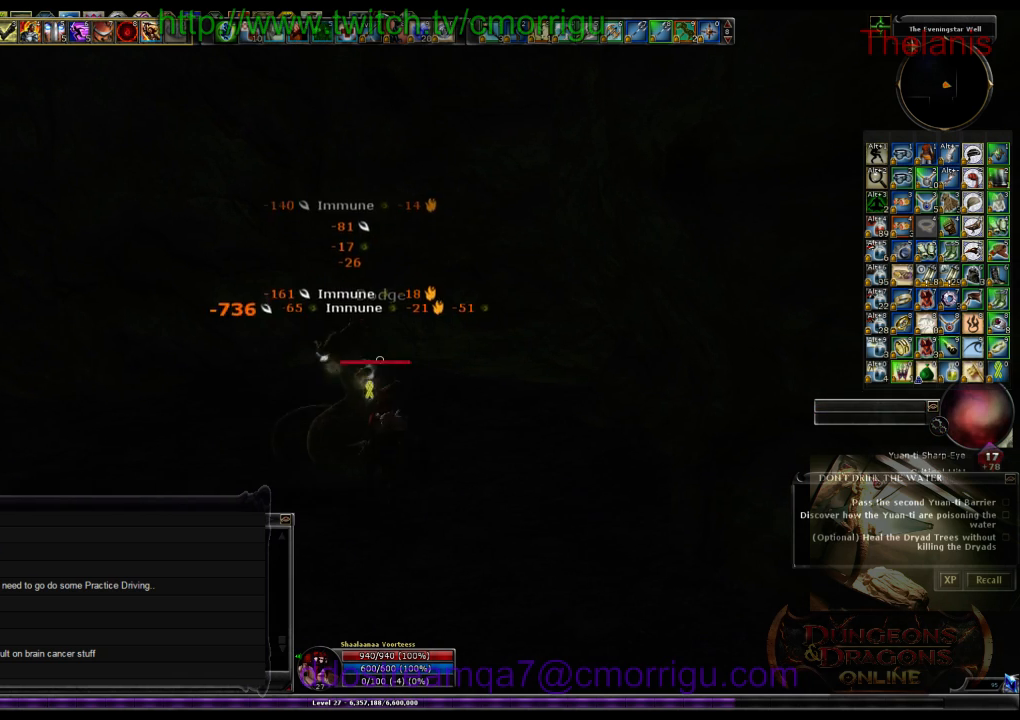
{"keys": ["w"], "events": [[67, "w", "down"], [233, "a", "down"], [500, "a", "up"]]}
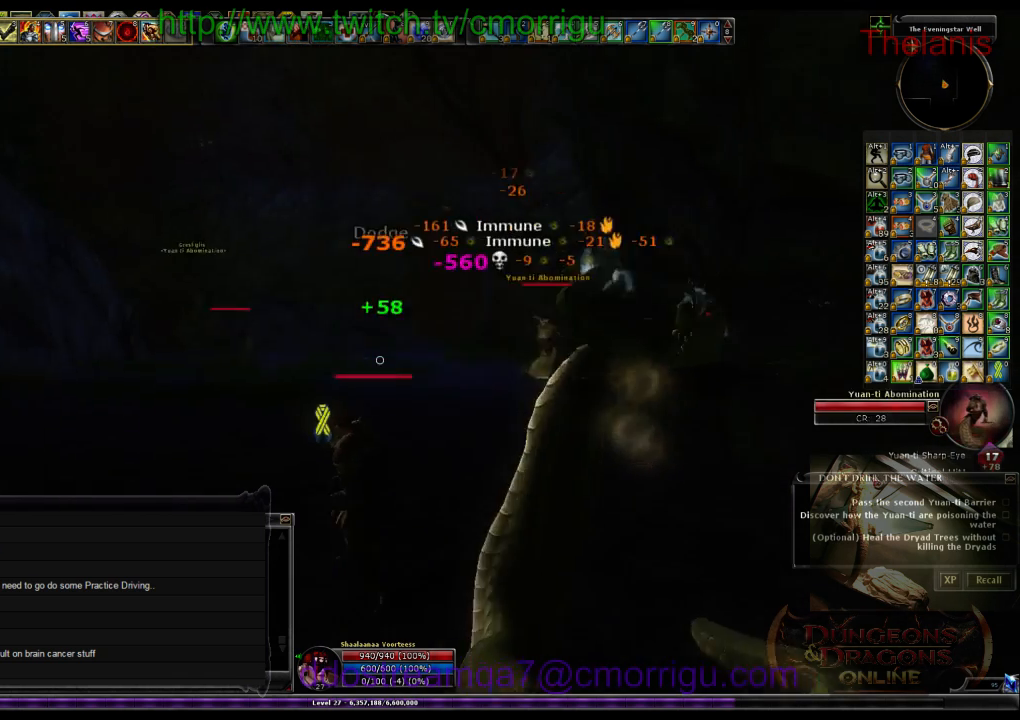
{"keys": ["w"], "events": []}
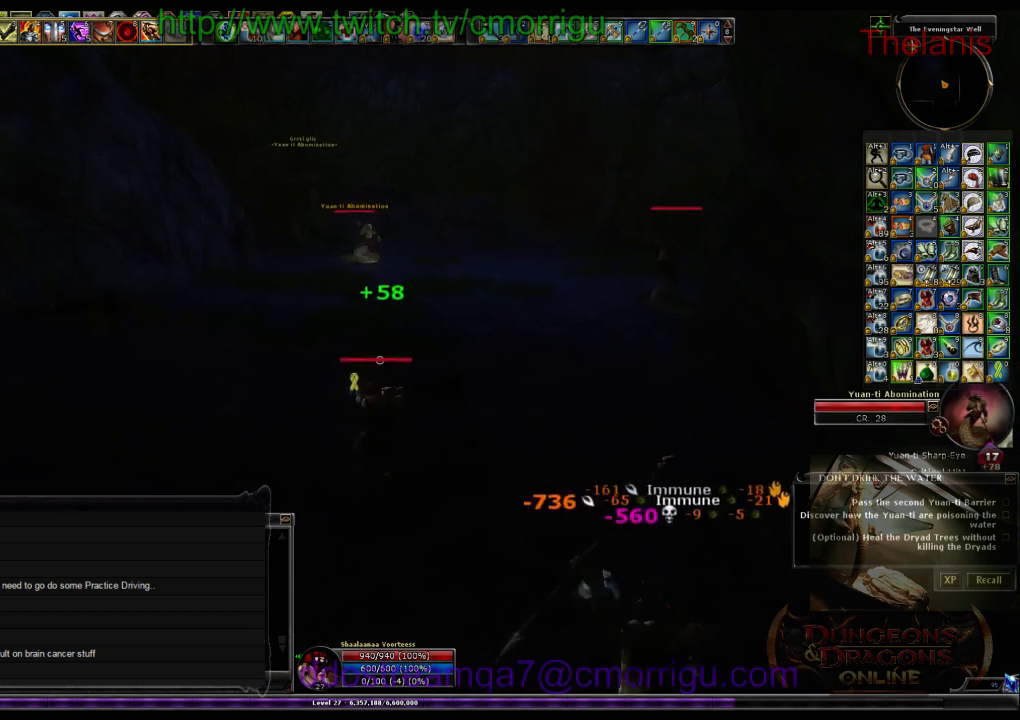
{"keys": ["w"], "events": []}
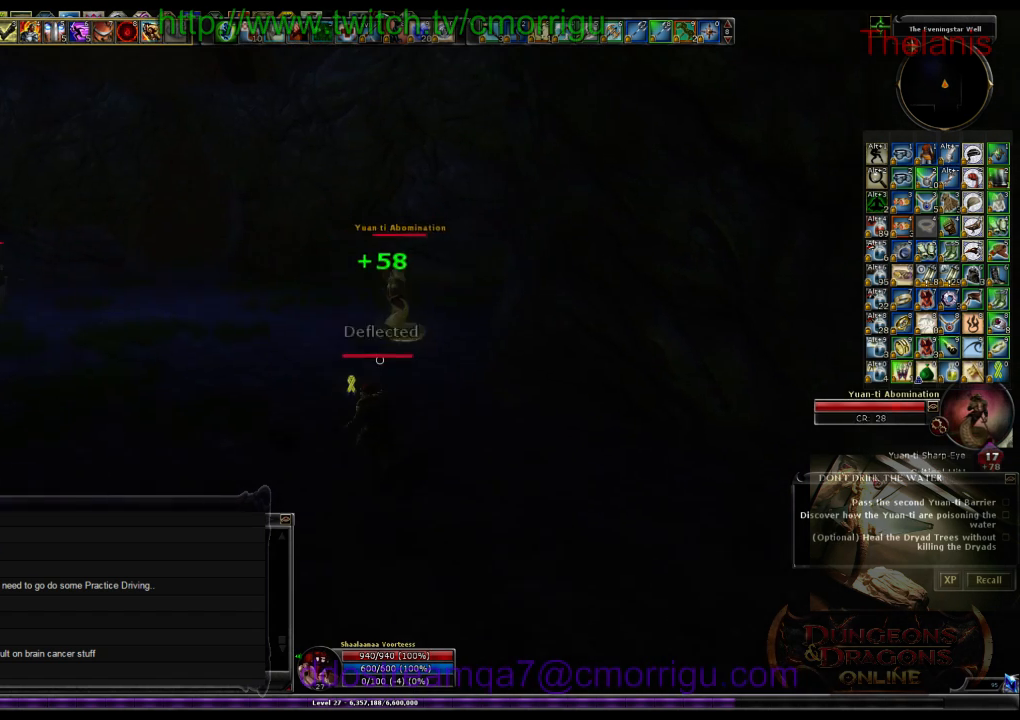
{"keys": ["w"], "events": []}
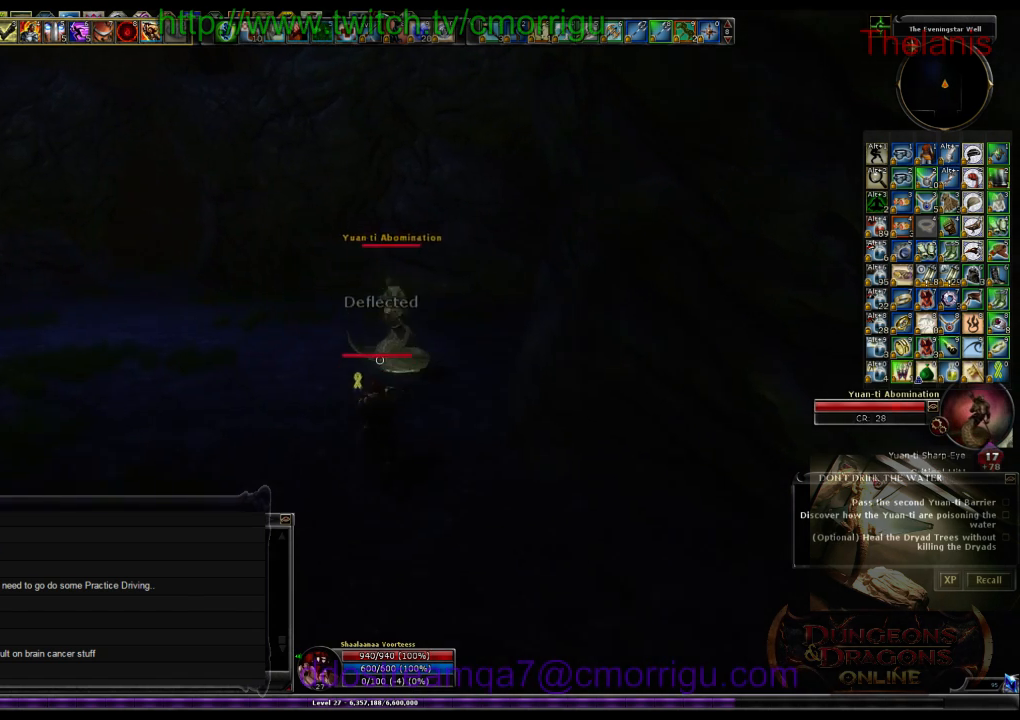
{"keys": ["w"], "events": []}
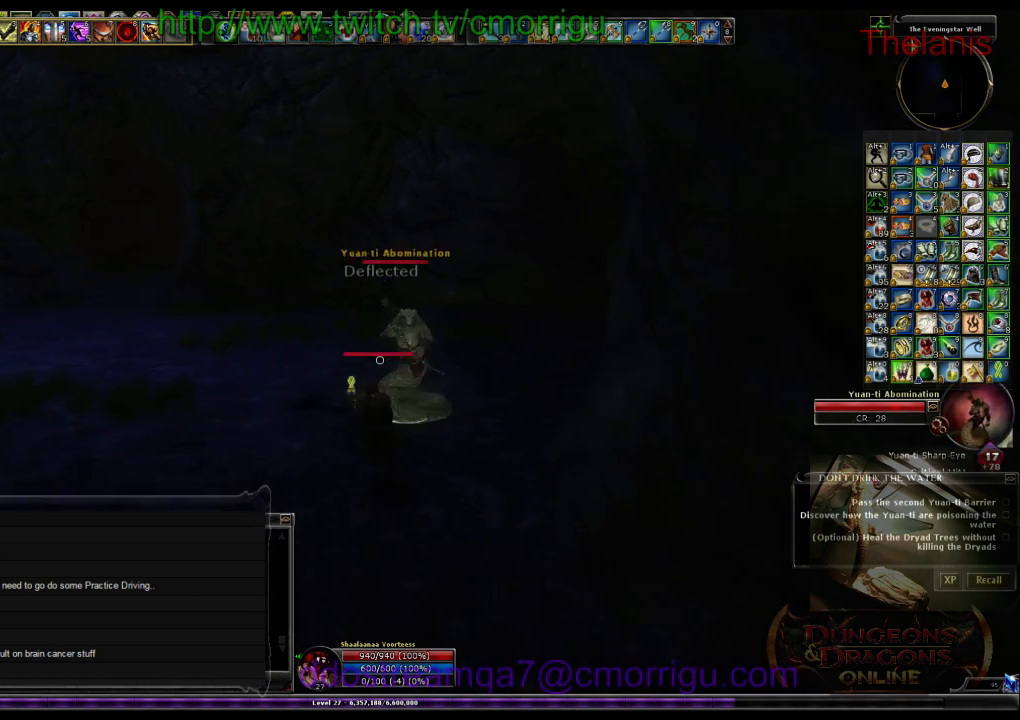
{"keys": [], "events": [[333, "w", "up"]]}
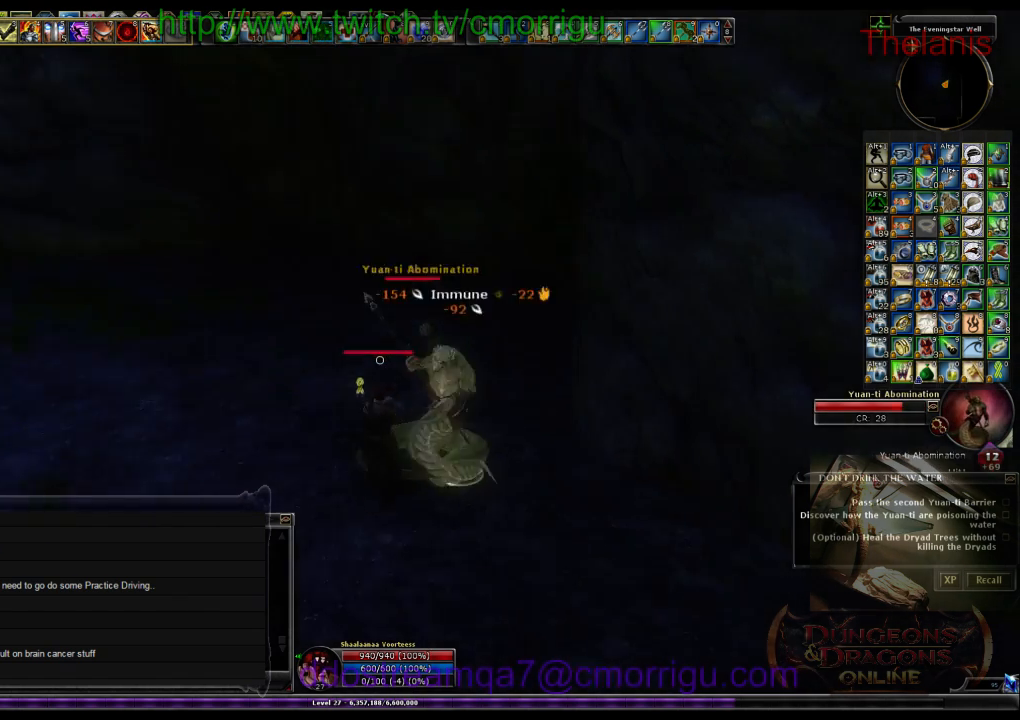
{"keys": [], "events": []}
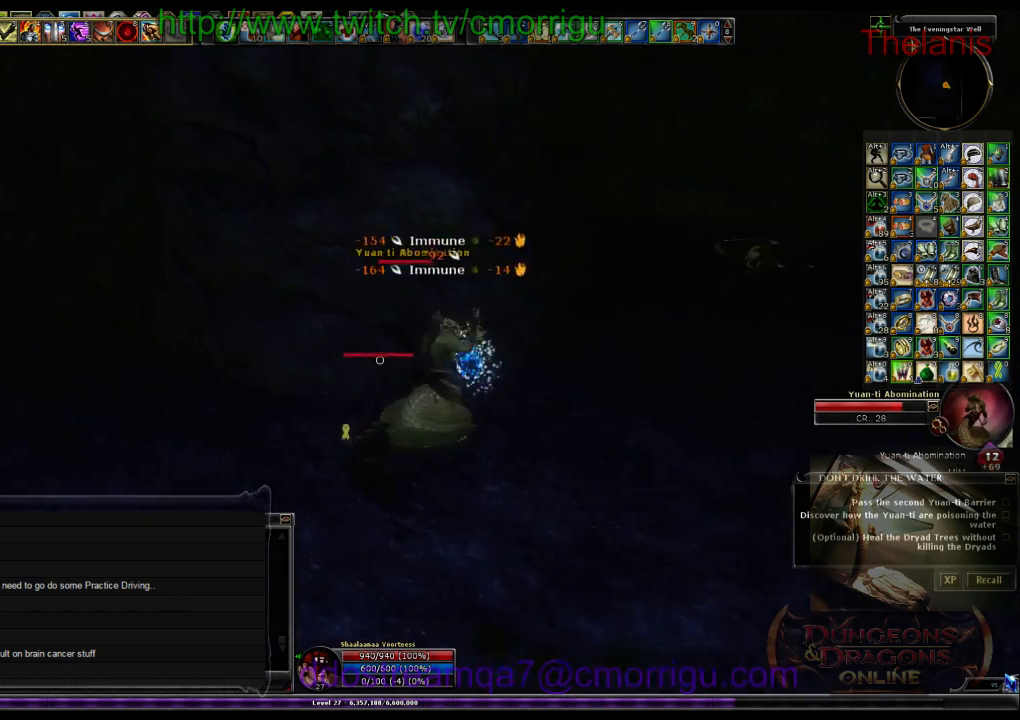
{"keys": [], "events": []}
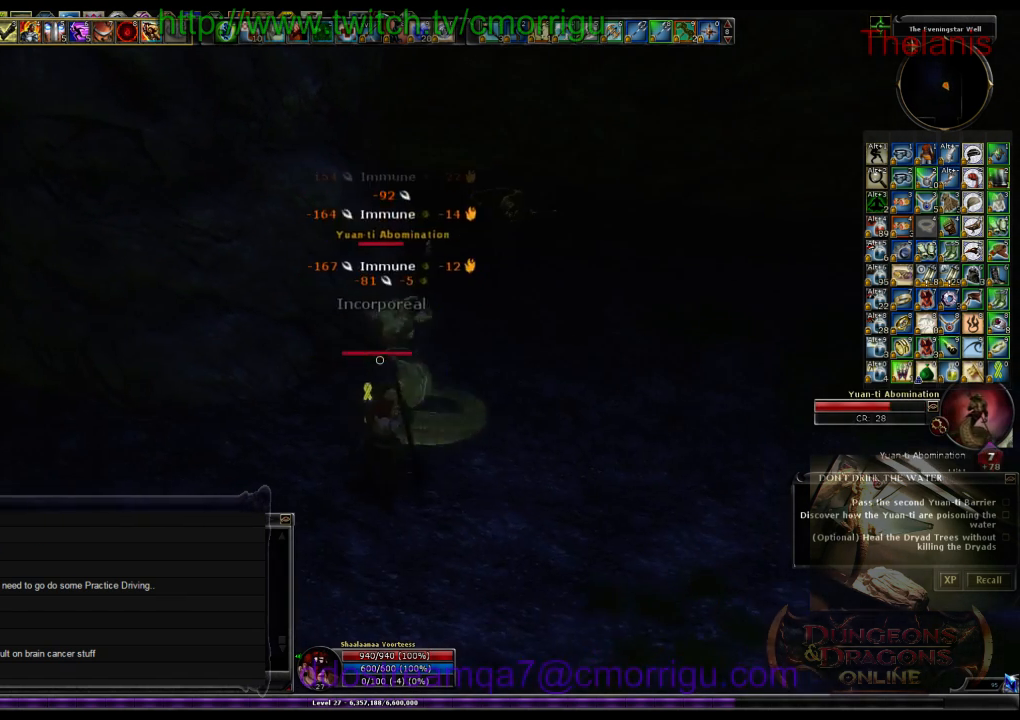
{"keys": [], "events": []}
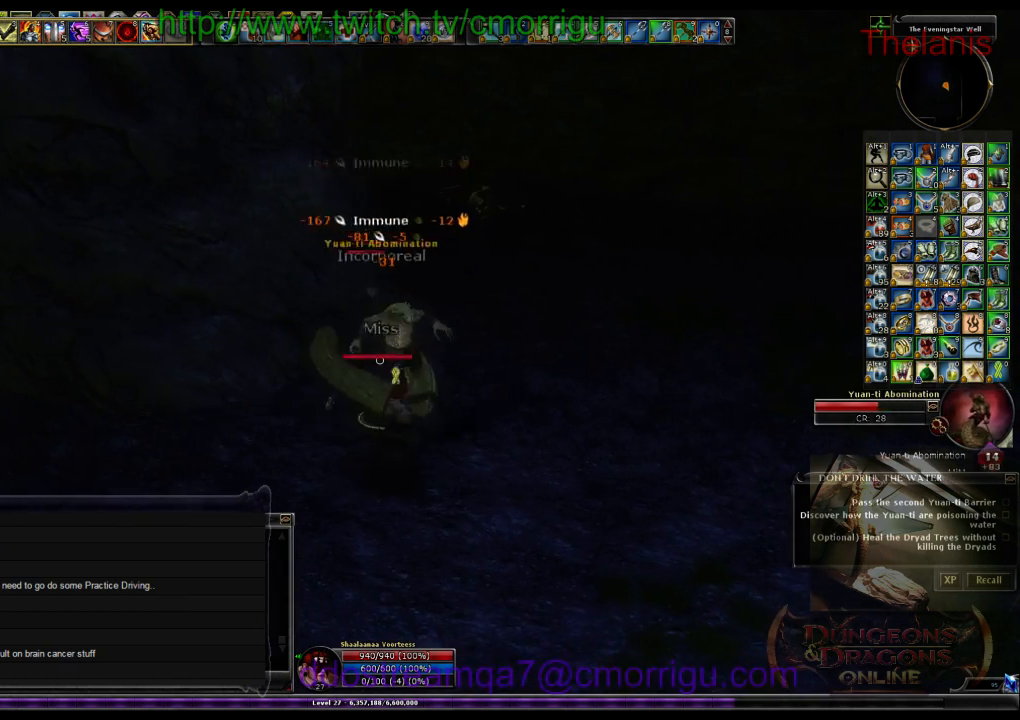
{"keys": ["d", "w"], "events": [[233, "d", "down"], [333, "w", "down"]]}
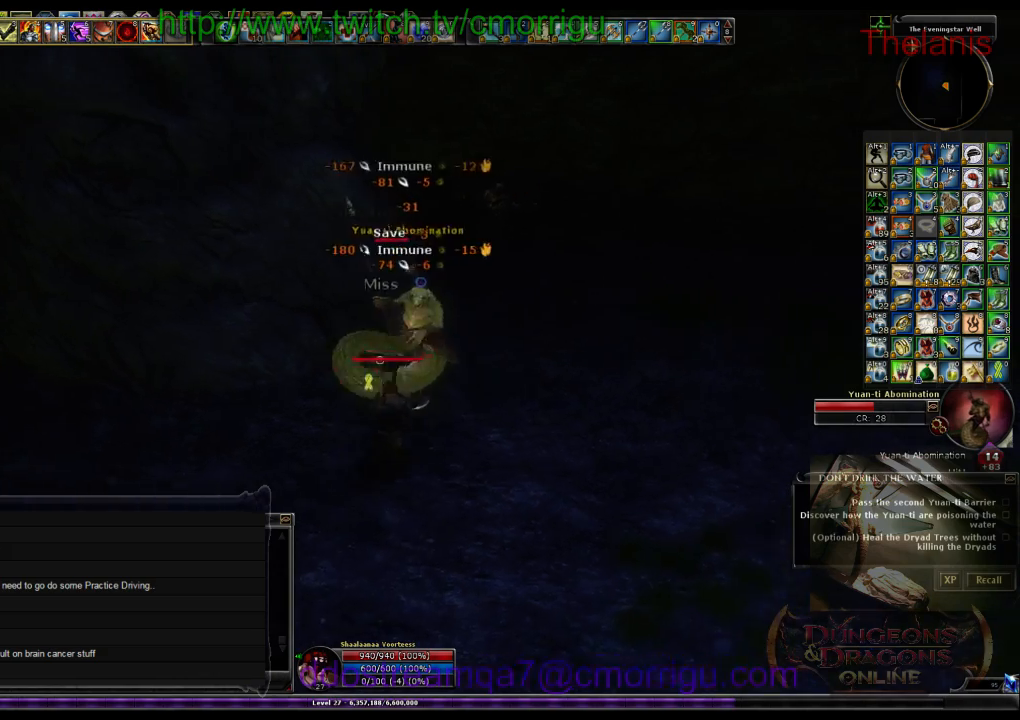
{"keys": [], "events": [[100, "d", "up"], [200, "w", "up"]]}
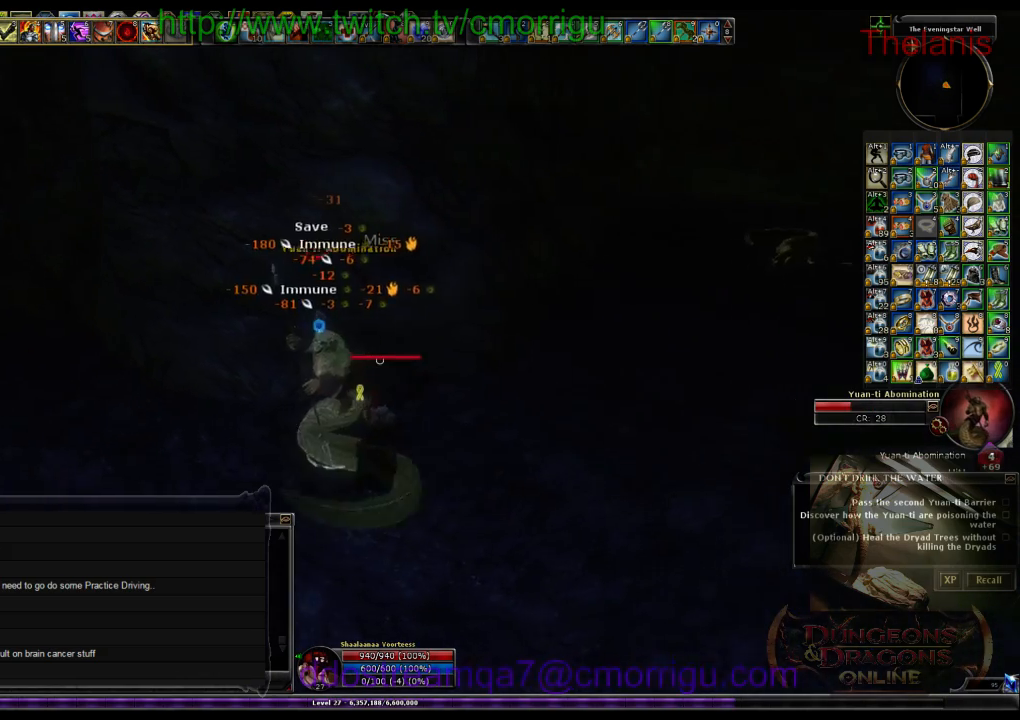
{"keys": [], "events": []}
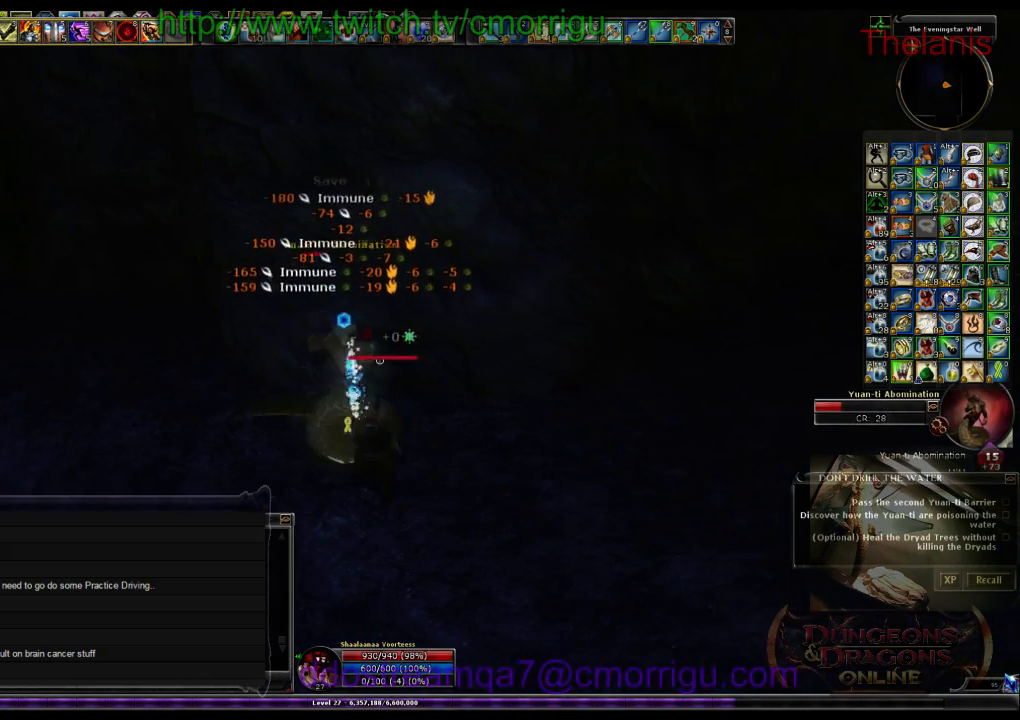
{"keys": [], "events": []}
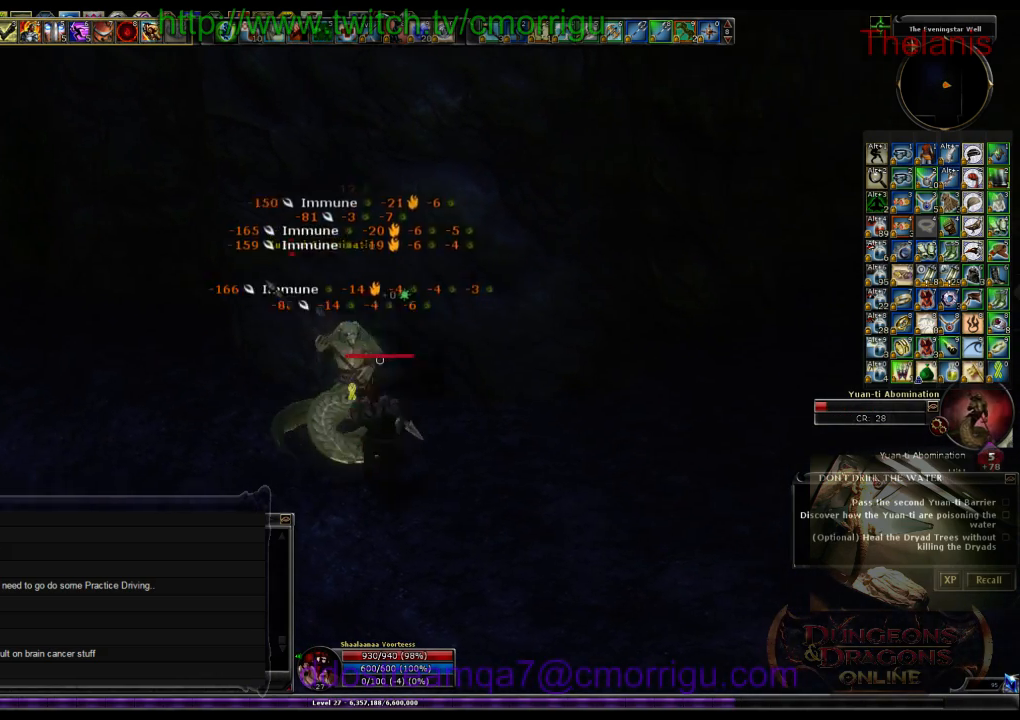
{"keys": [], "events": []}
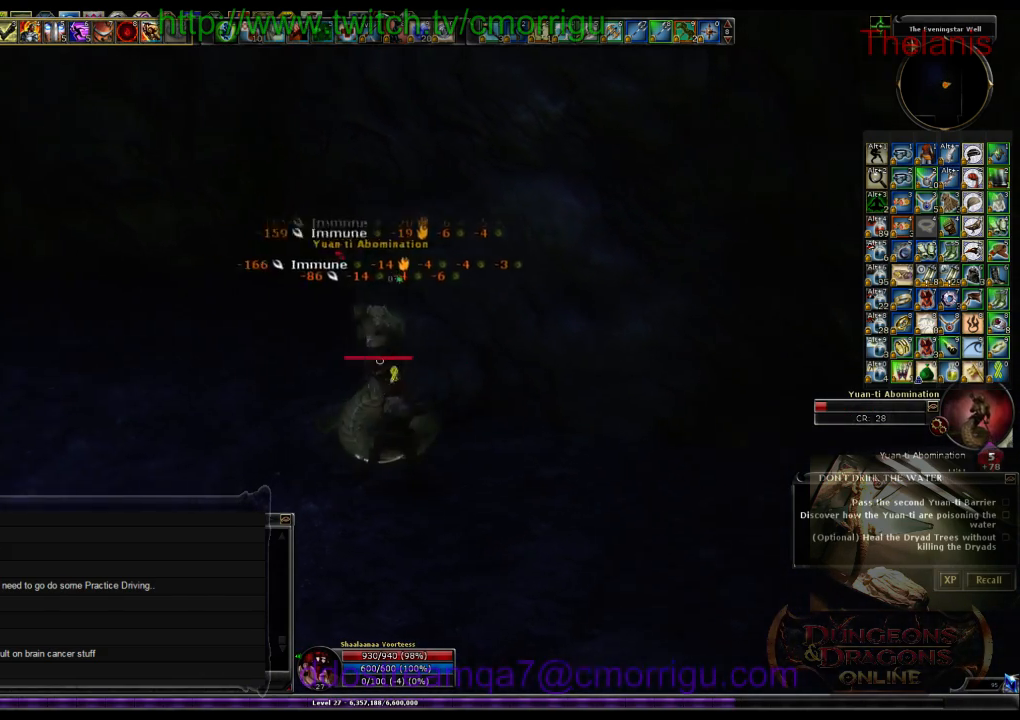
{"keys": [], "events": []}
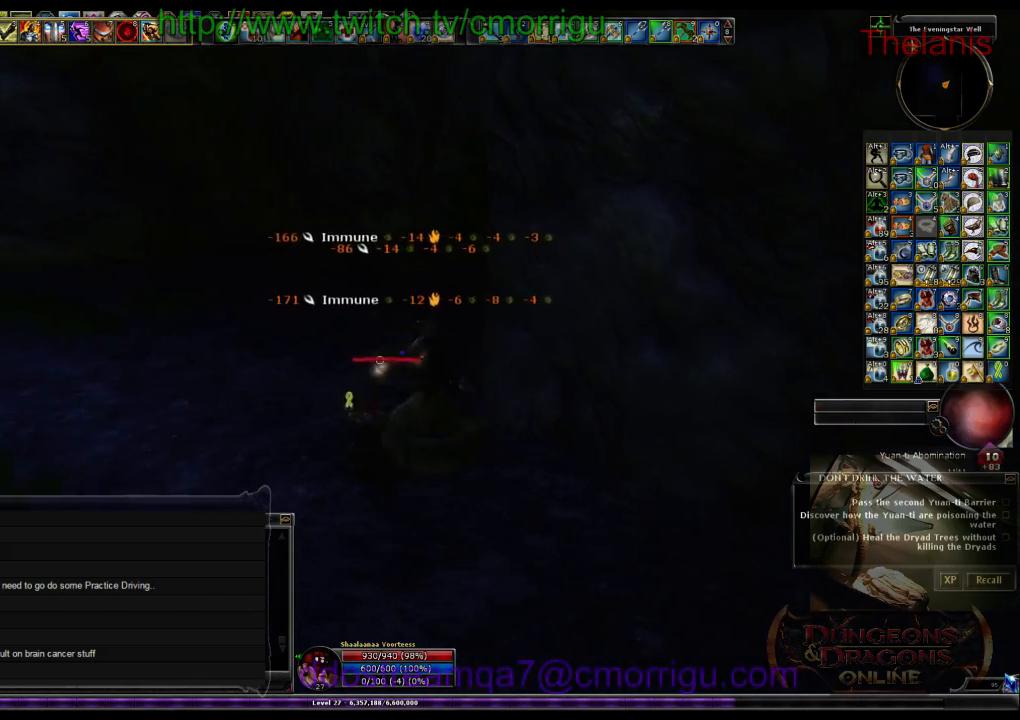
{"keys": ["a", "w"], "events": [[233, "a", "down"], [367, "w", "down"]]}
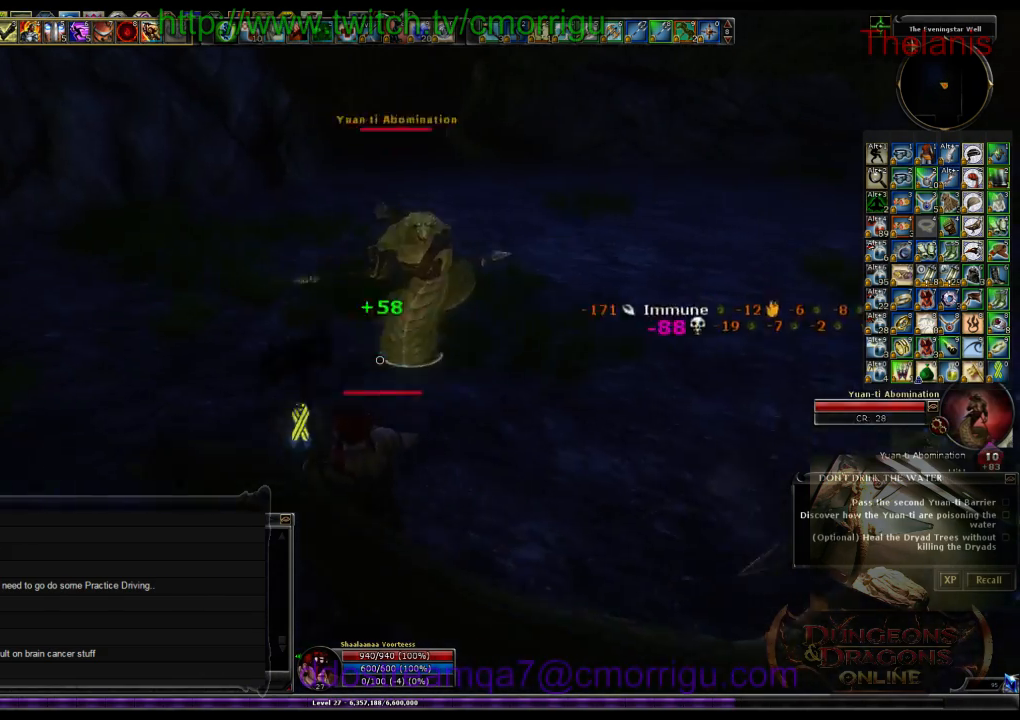
{"keys": [], "events": [[167, "a", "up"], [467, "w", "up"]]}
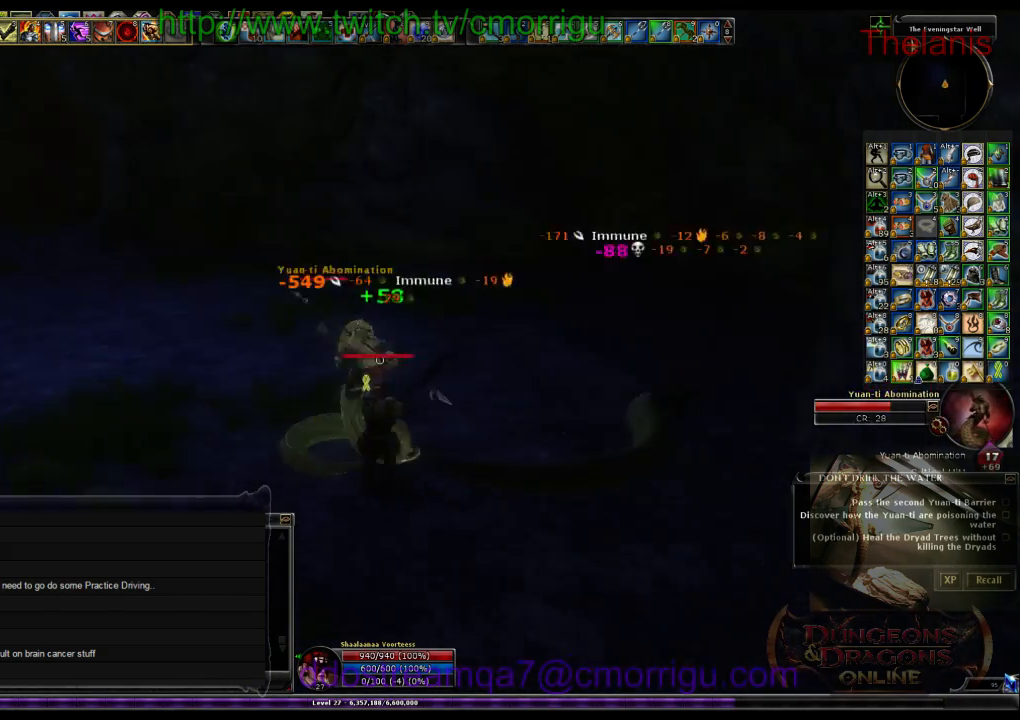
{"keys": [], "events": []}
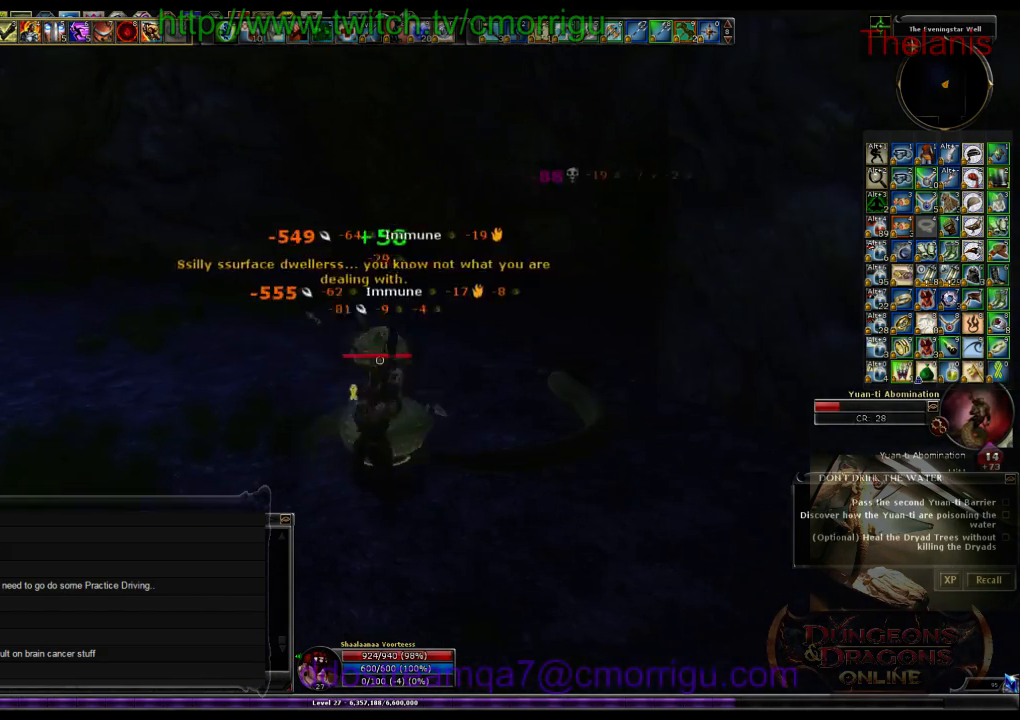
{"keys": [], "events": []}
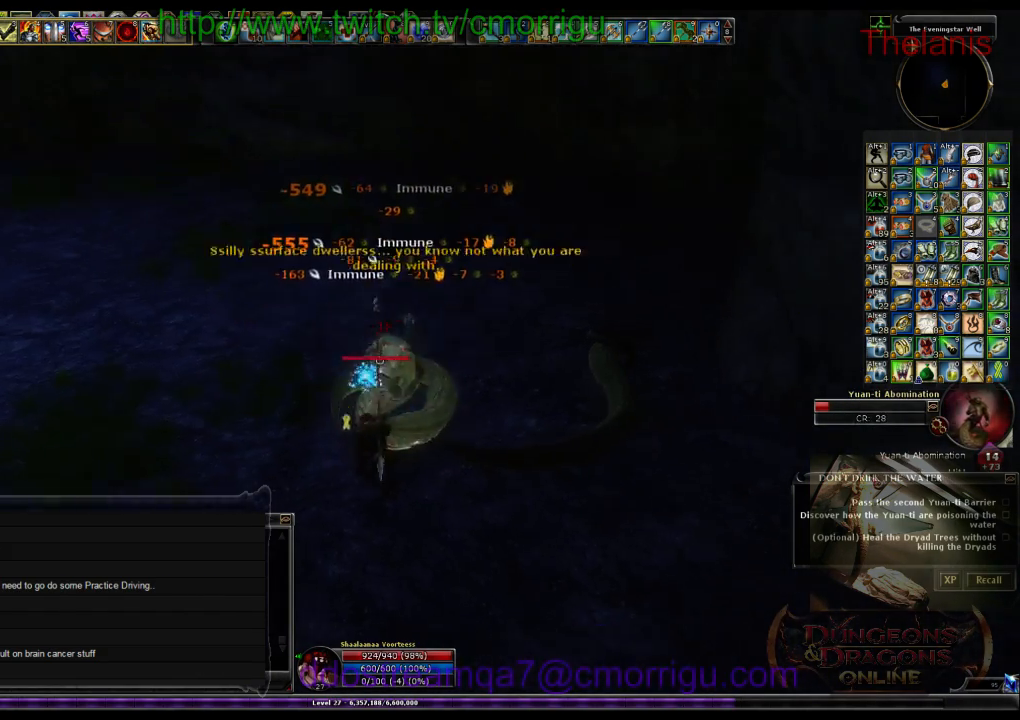
{"keys": [], "events": []}
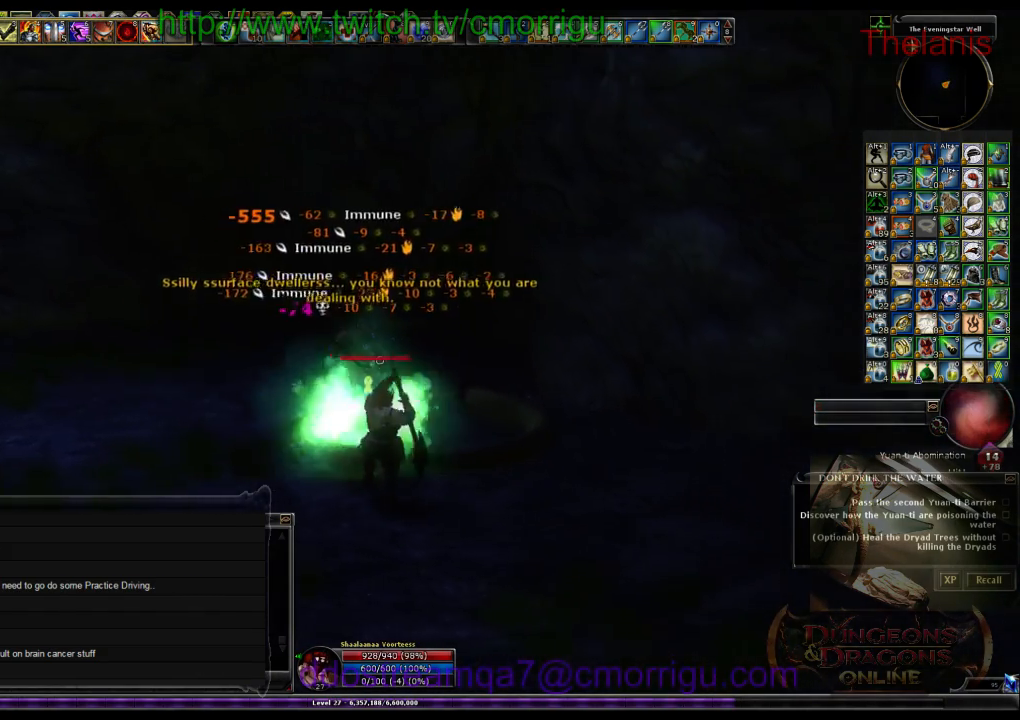
{"keys": [], "events": []}
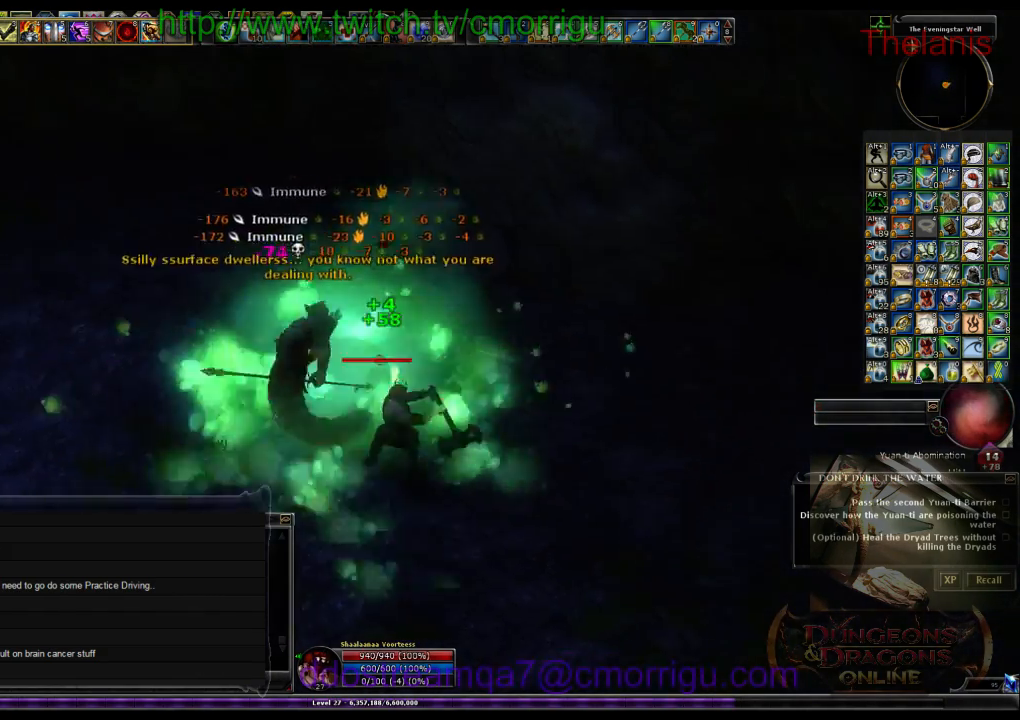
{"keys": [], "events": []}
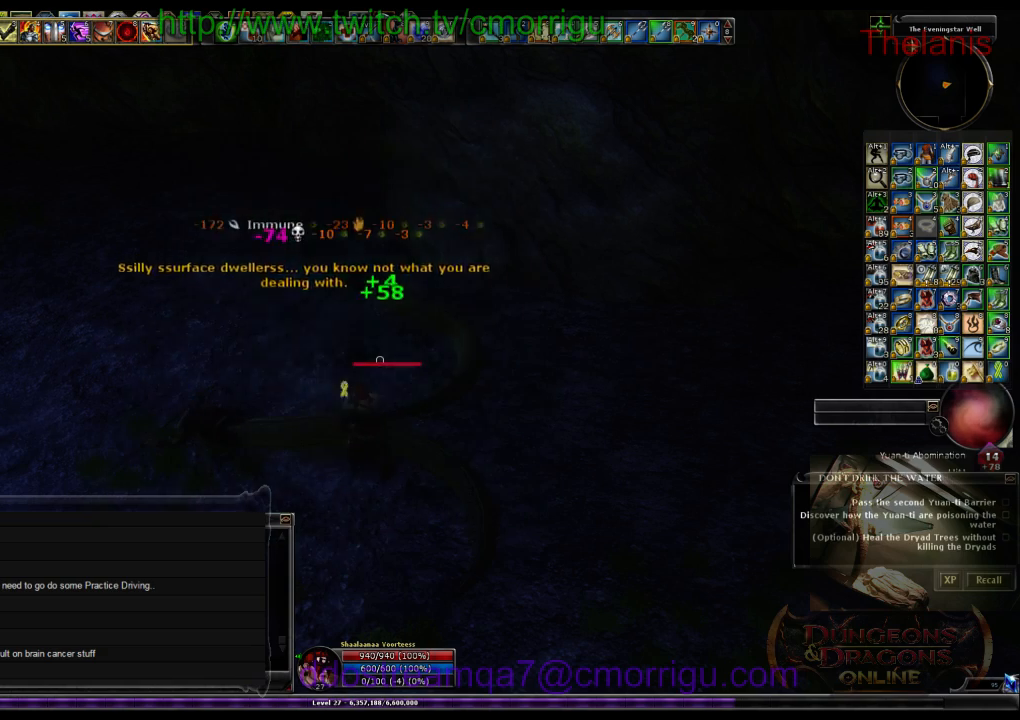
{"keys": [], "events": []}
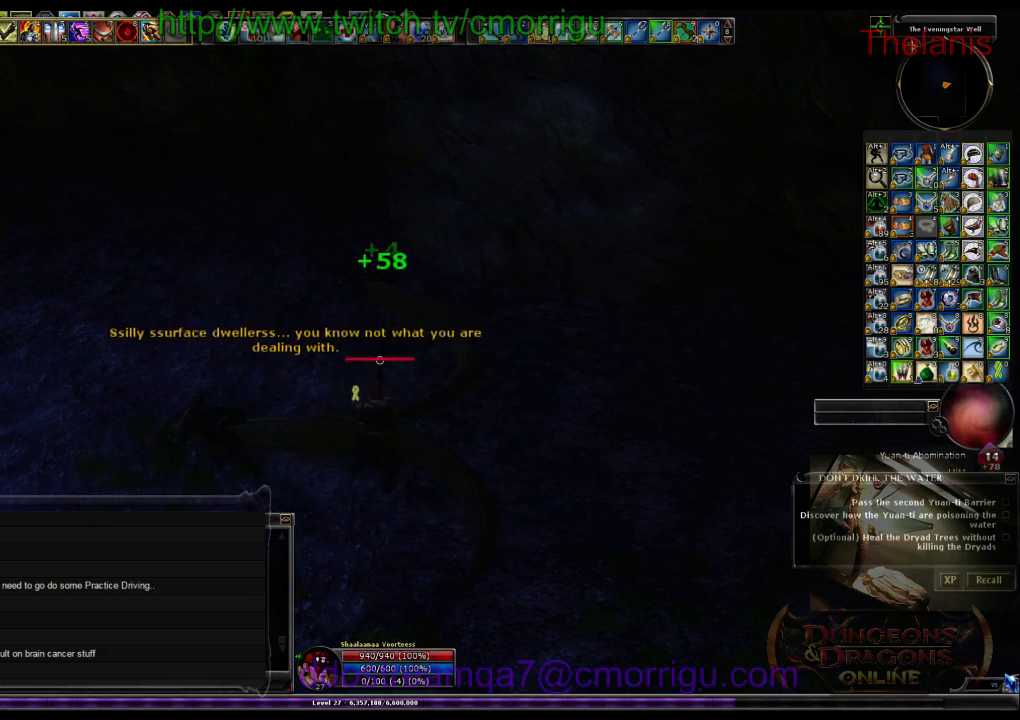
{"keys": [], "events": []}
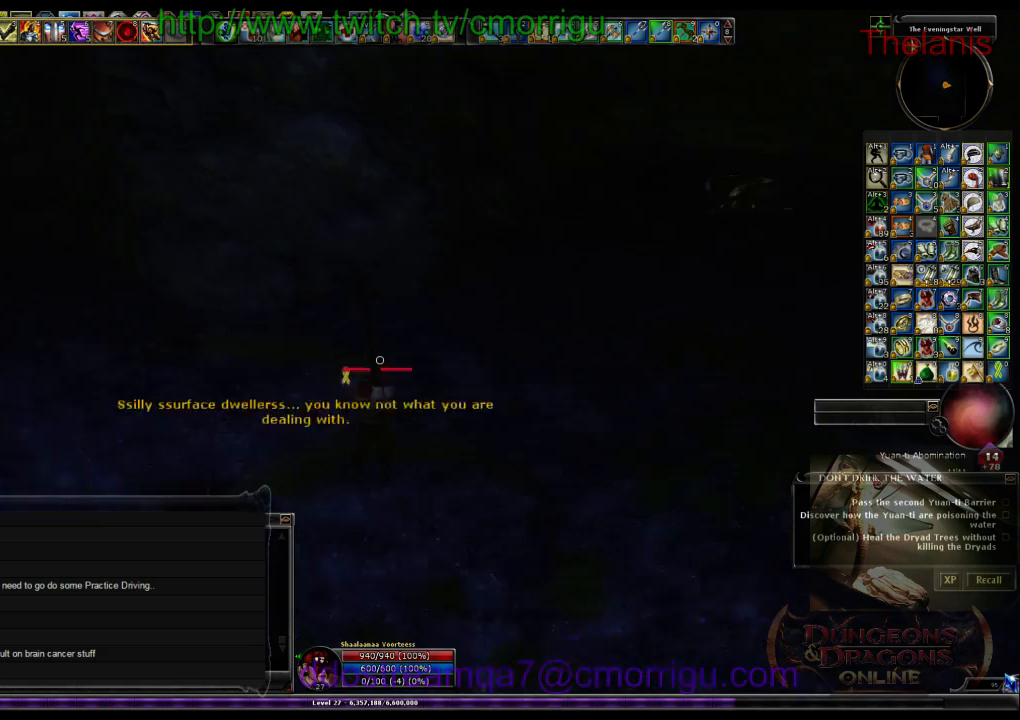
{"keys": ["w"], "events": [[367, "w", "down"]]}
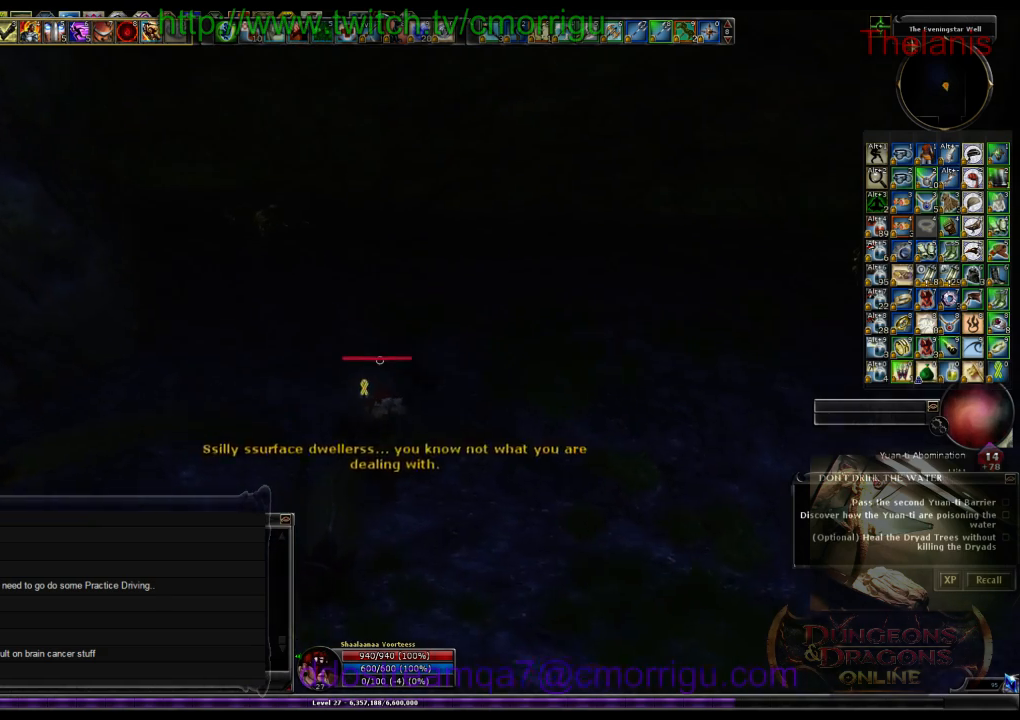
{"keys": ["w"], "events": []}